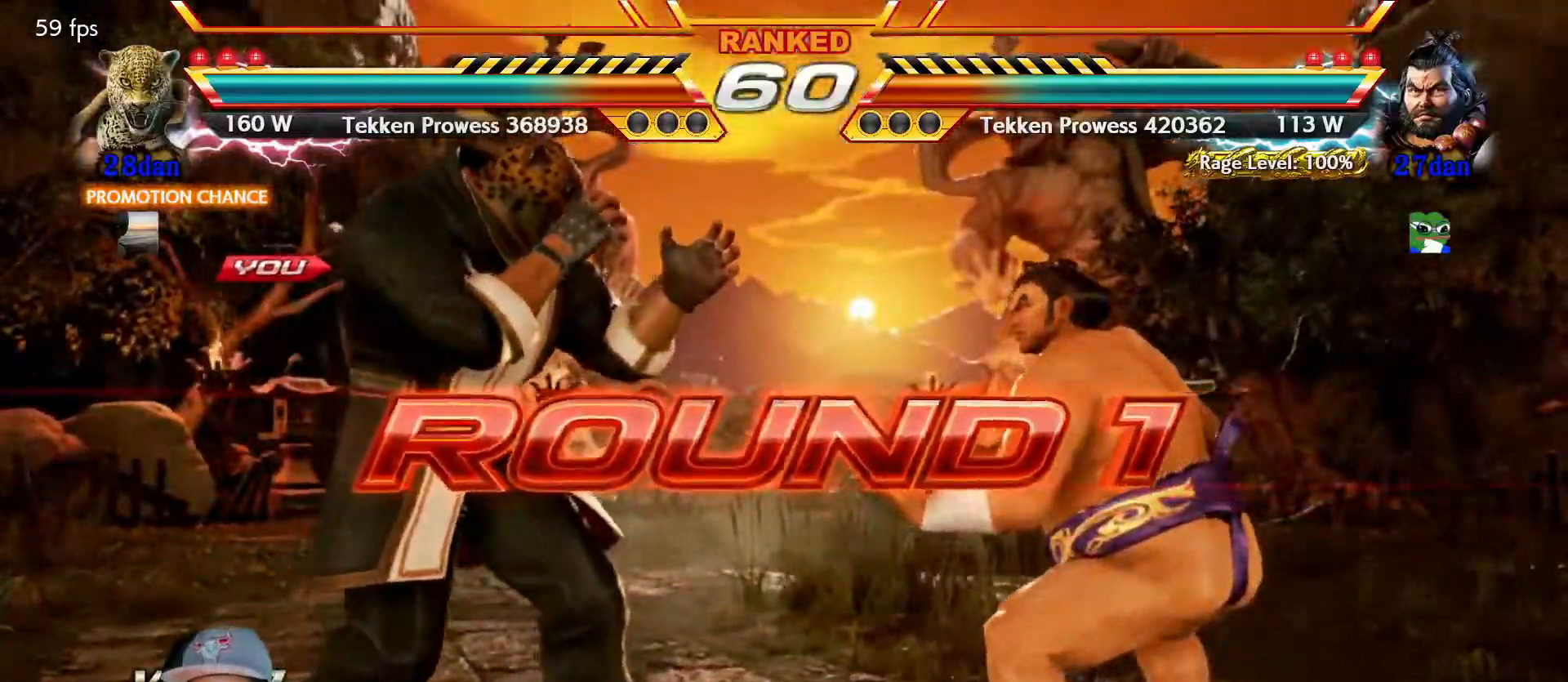
Gameplay with a controller (arcade stick); each line is a JSON object with the inputs held at the frame after it. "events" lists button and stick changes between this image and that frame as [ms after this image, input, new state], when the widget could be followed in between. Not read: L3 R3.
{"buttons": ["TRIANGLE"], "left_stick": "center", "events": [[500, "TRIANGLE", "down"]]}
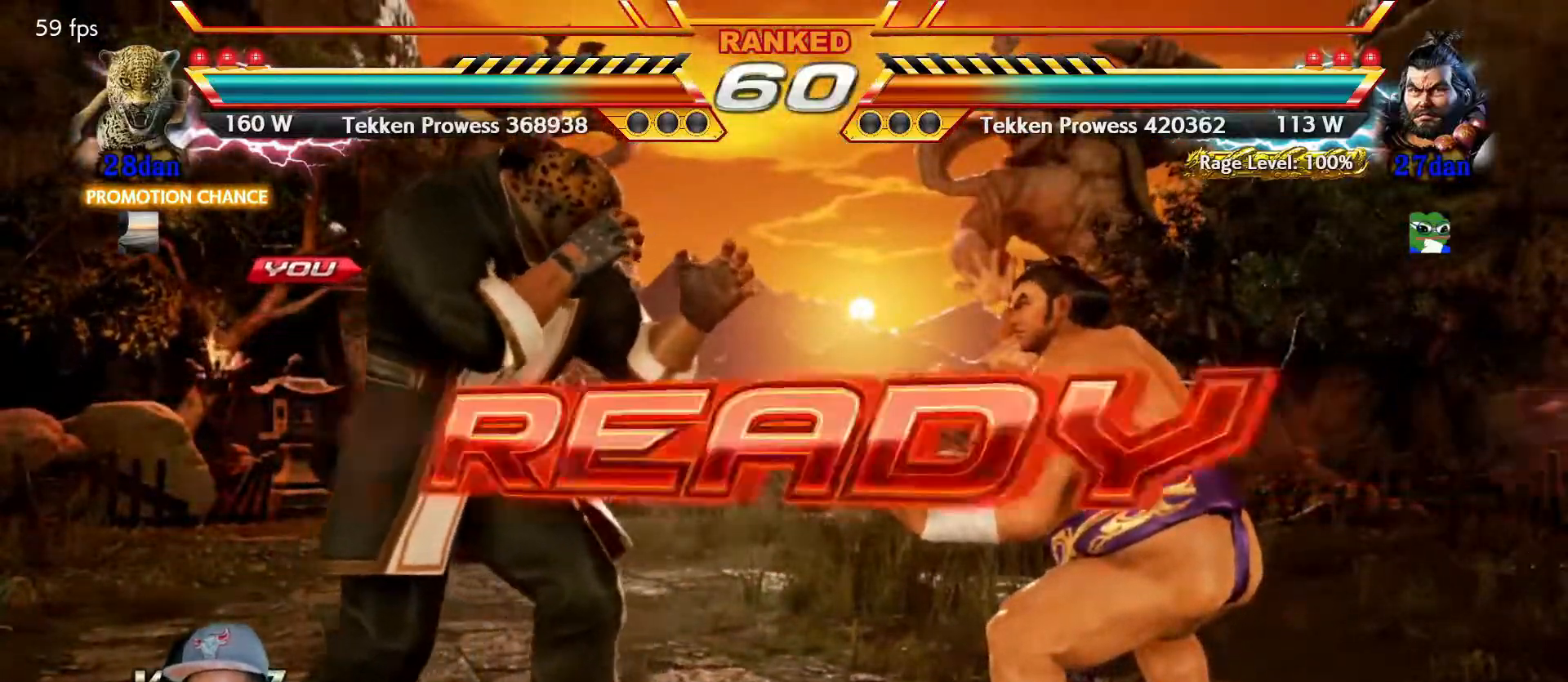
{"buttons": ["SQUARE"], "left_stick": "center", "events": [[50, "SQUARE", "down"], [84, "TRIANGLE", "up"], [134, "SQUARE", "up"], [217, "TRIANGLE", "down"], [267, "SQUARE", "down"], [300, "TRIANGLE", "up"], [334, "SQUARE", "up"], [400, "TRIANGLE", "down"], [467, "SQUARE", "down"], [500, "TRIANGLE", "up"]]}
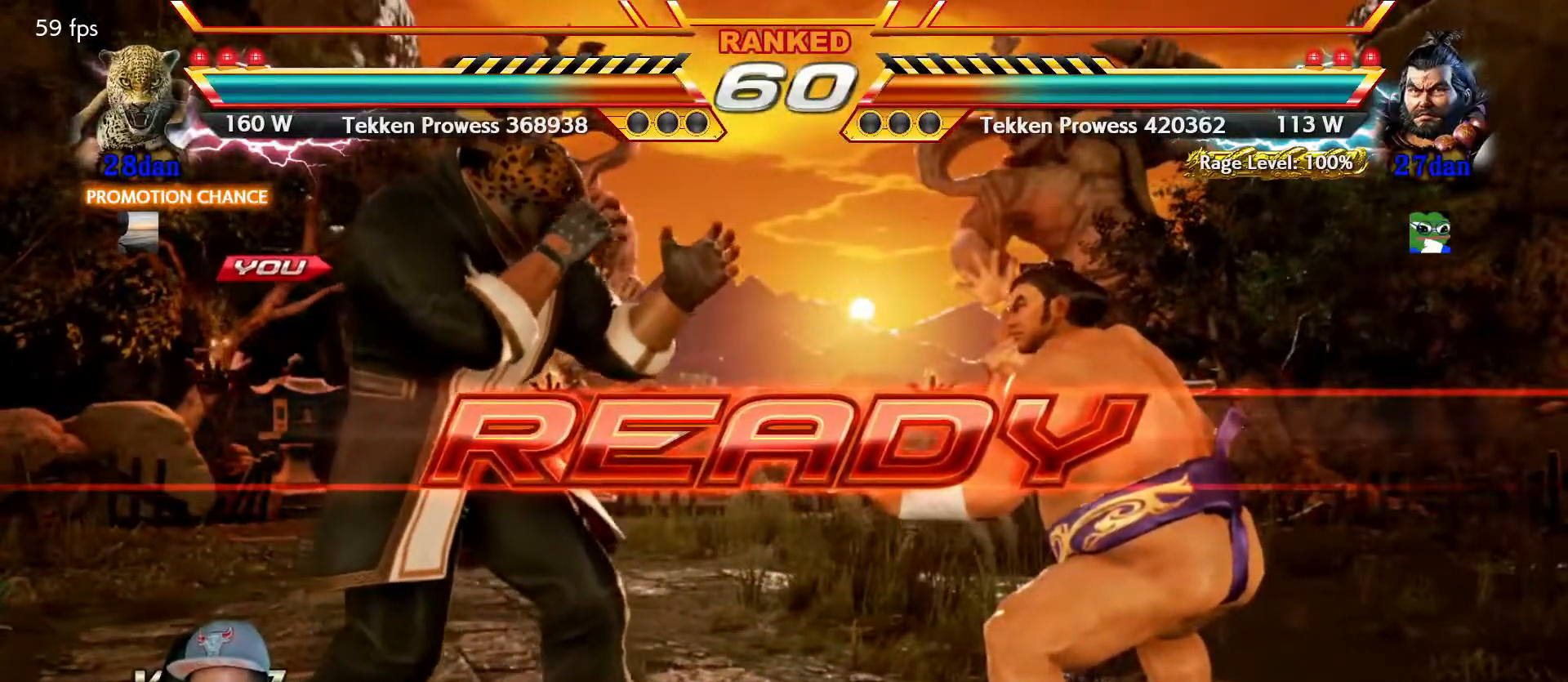
{"buttons": ["SQUARE"], "left_stick": "center", "events": [[34, "SQUARE", "up"], [100, "TRIANGLE", "down"], [150, "SQUARE", "down"], [200, "TRIANGLE", "up"], [234, "SQUARE", "up"], [267, "TRIANGLE", "down"], [334, "SQUARE", "down"], [384, "TRIANGLE", "up"]]}
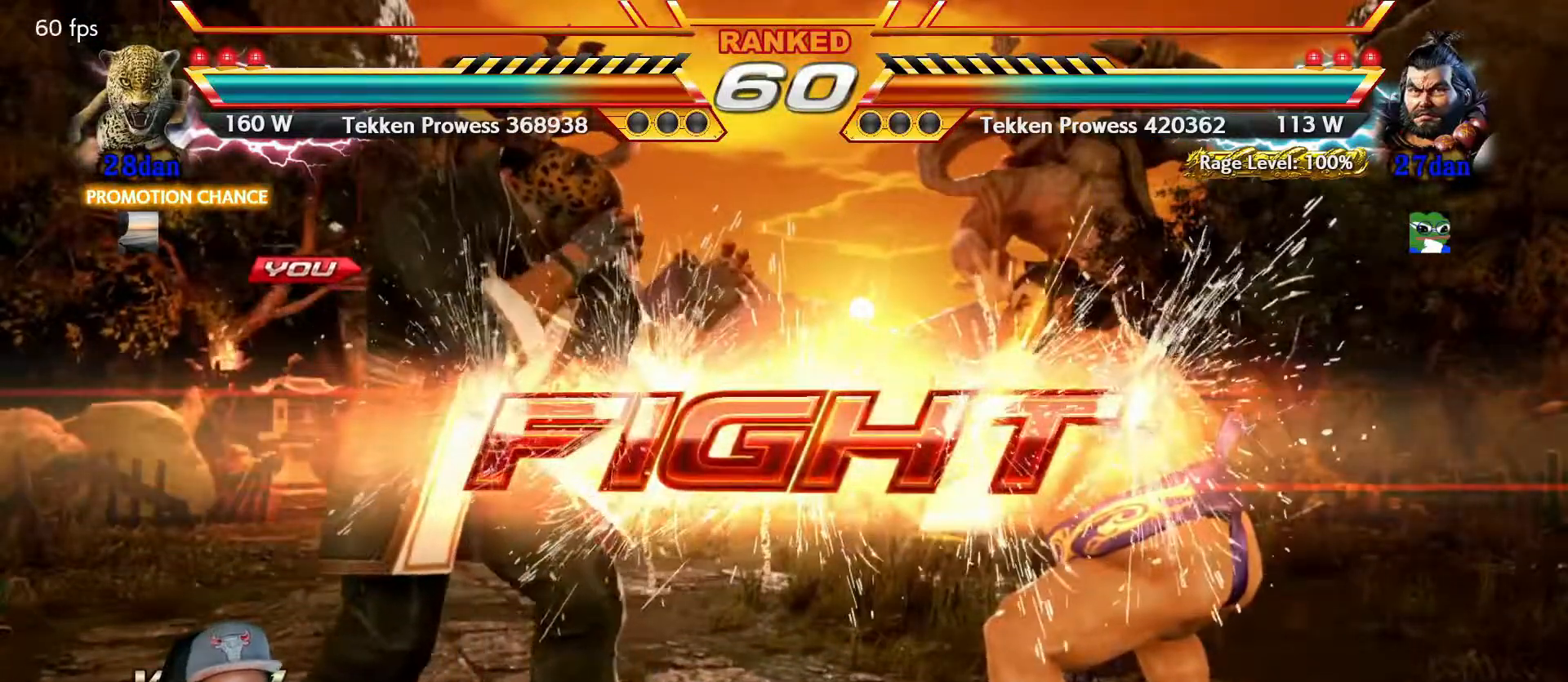
{"buttons": ["SQUARE"], "left_stick": "left", "events": [[284, "left_stick", "left"], [334, "left_stick", "center"], [400, "left_stick", "left"]]}
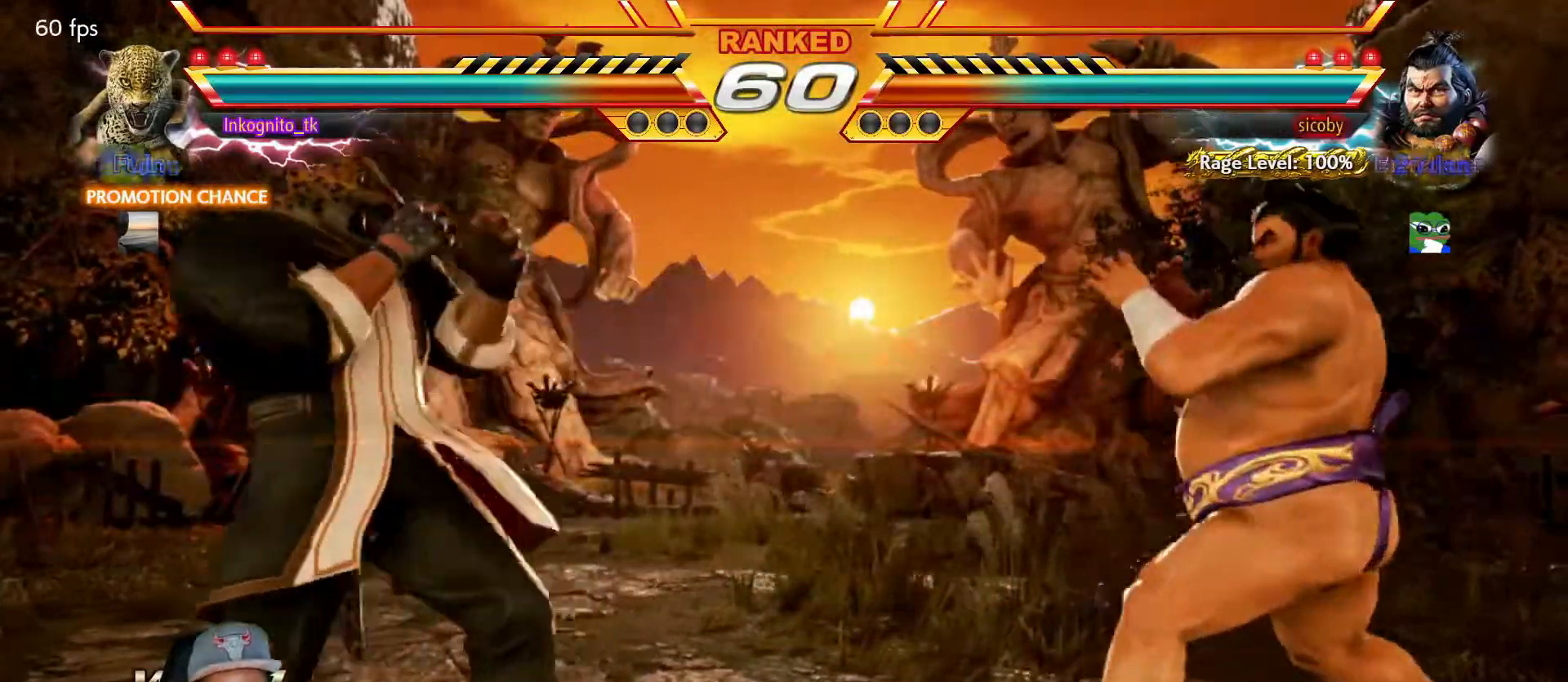
{"buttons": ["CIRCLE"], "left_stick": "center", "events": [[267, "left_stick", "right"], [367, "SQUARE", "up"], [367, "left_stick", "down"], [467, "CIRCLE", "down"], [467, "left_stick", "center"]]}
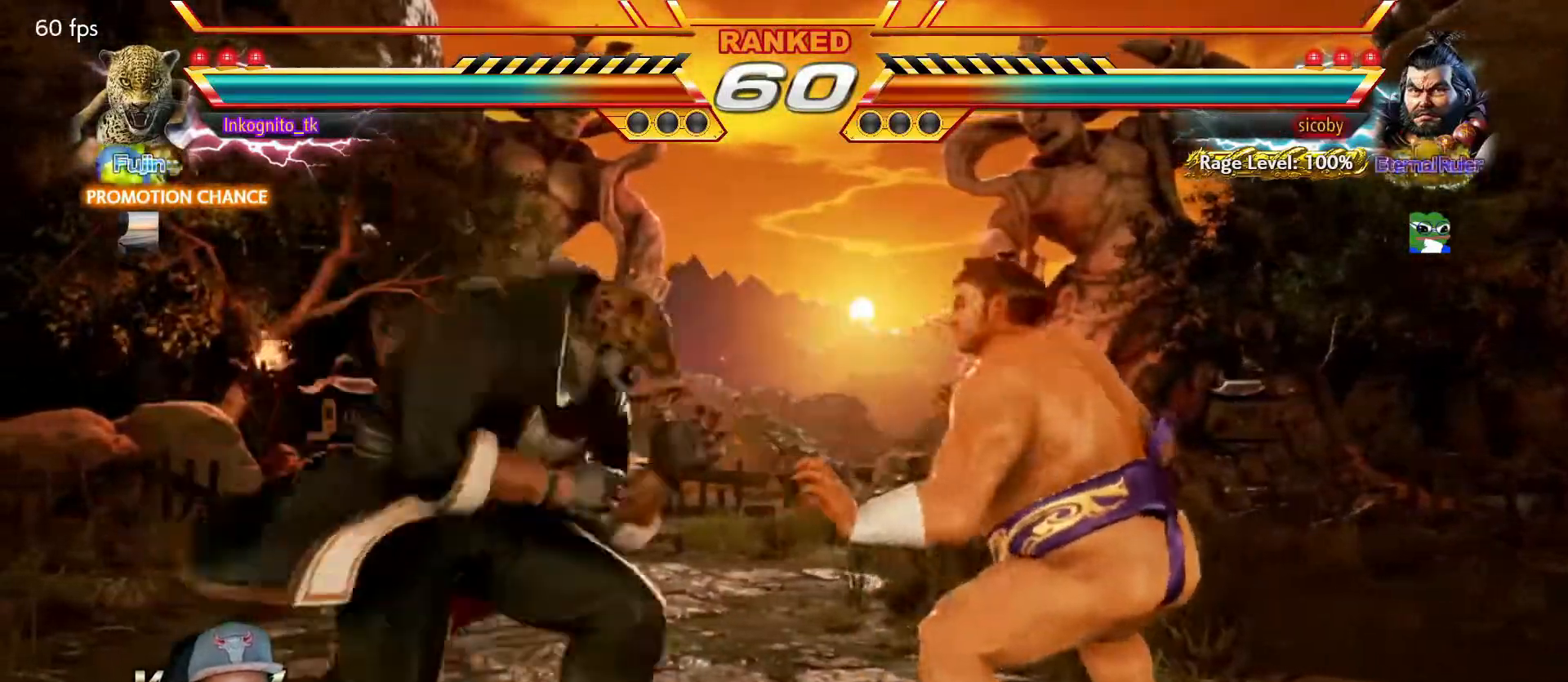
{"buttons": [], "left_stick": "center", "events": [[467, "CIRCLE", "up"]]}
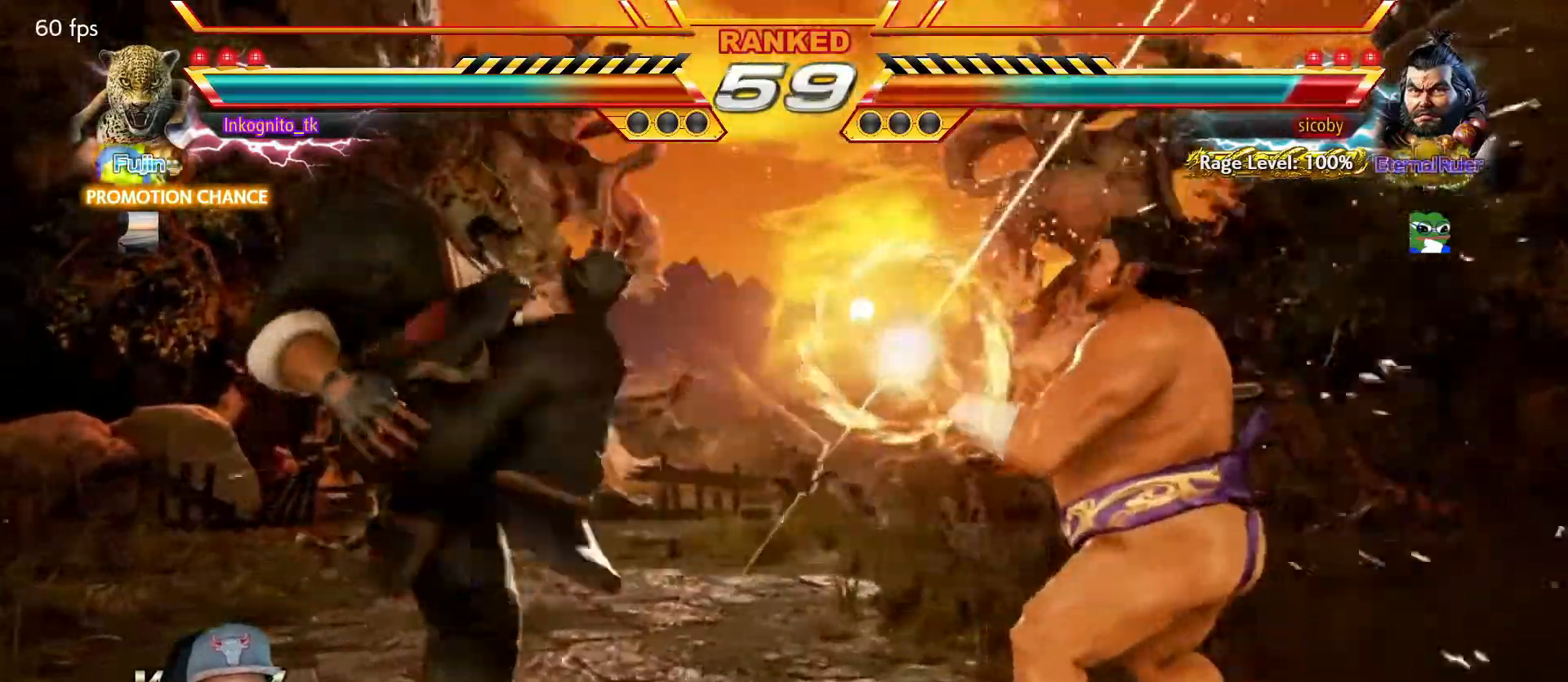
{"buttons": ["SQUARE"], "left_stick": "right", "events": [[34, "left_stick", "left"], [100, "left_stick", "center"], [167, "left_stick", "left"], [234, "left_stick", "center"], [284, "left_stick", "right"], [334, "left_stick", "center"], [384, "left_stick", "right"], [417, "SQUARE", "down"]]}
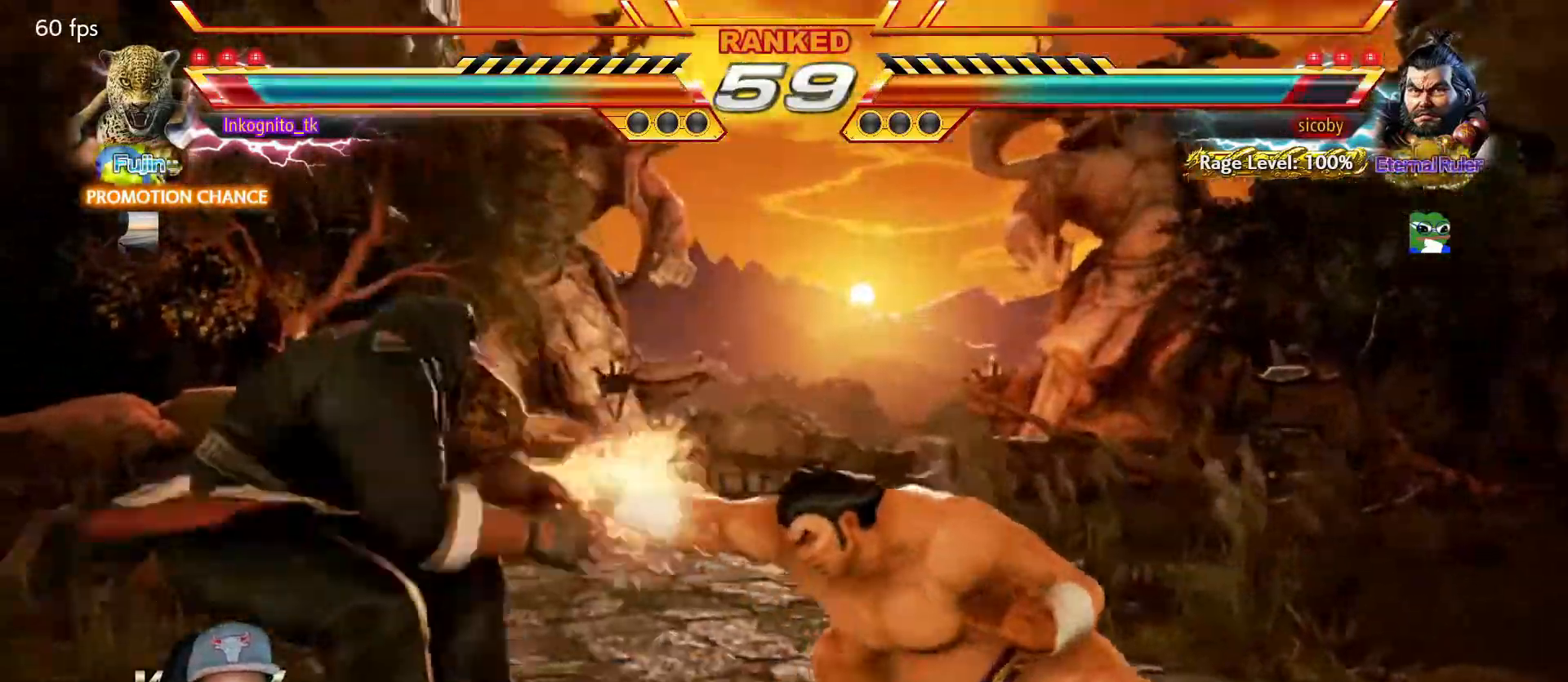
{"buttons": [], "left_stick": "center", "events": [[17, "left_stick", "center"], [84, "left_stick", "left"], [150, "left_stick", "center"], [234, "SQUARE", "up"], [284, "SQUARE", "down"], [334, "SQUARE", "up"], [400, "left_stick", "left"], [450, "left_stick", "center"]]}
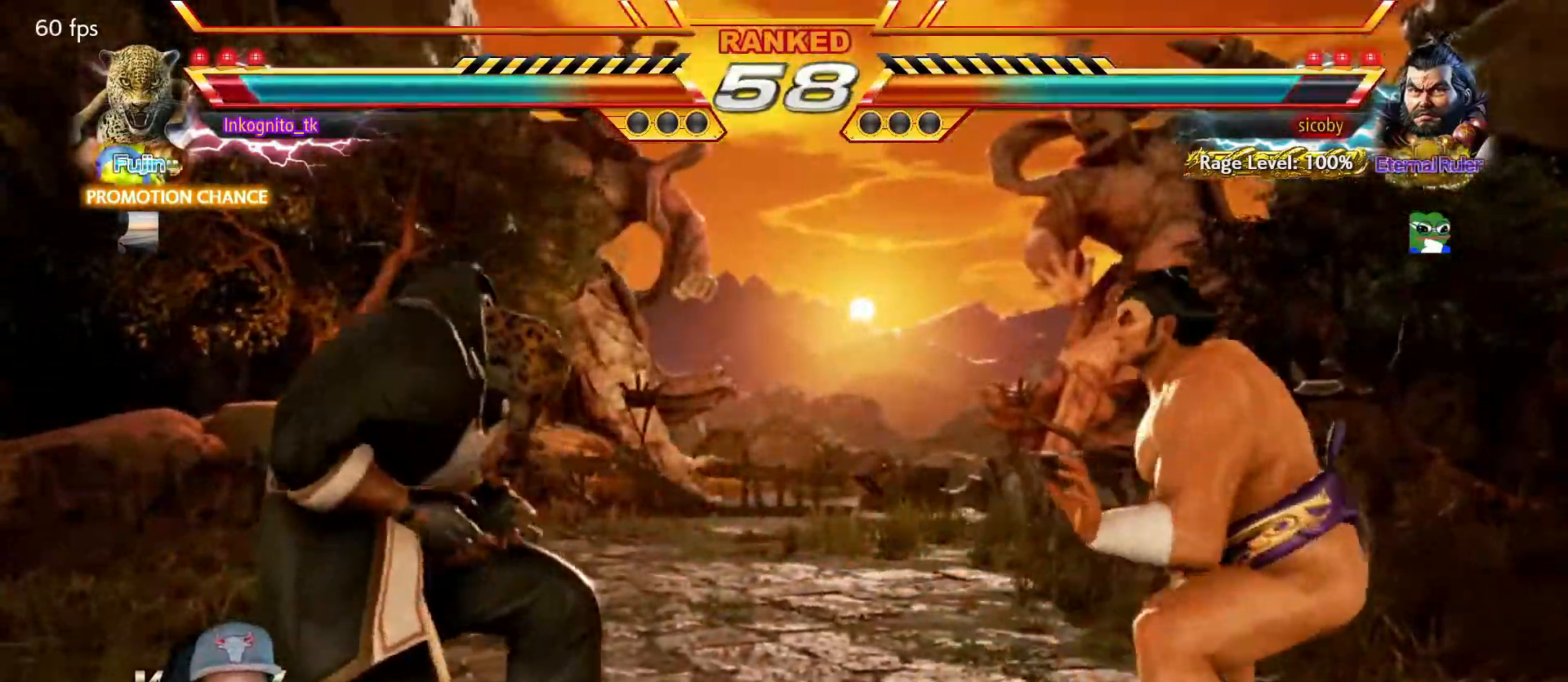
{"buttons": ["CROSS"], "left_stick": "center", "events": [[17, "left_stick", "left"], [84, "left_stick", "up-left"], [134, "SQUARE", "down"], [234, "SQUARE", "up"], [250, "left_stick", "center"], [300, "CROSS", "down"]]}
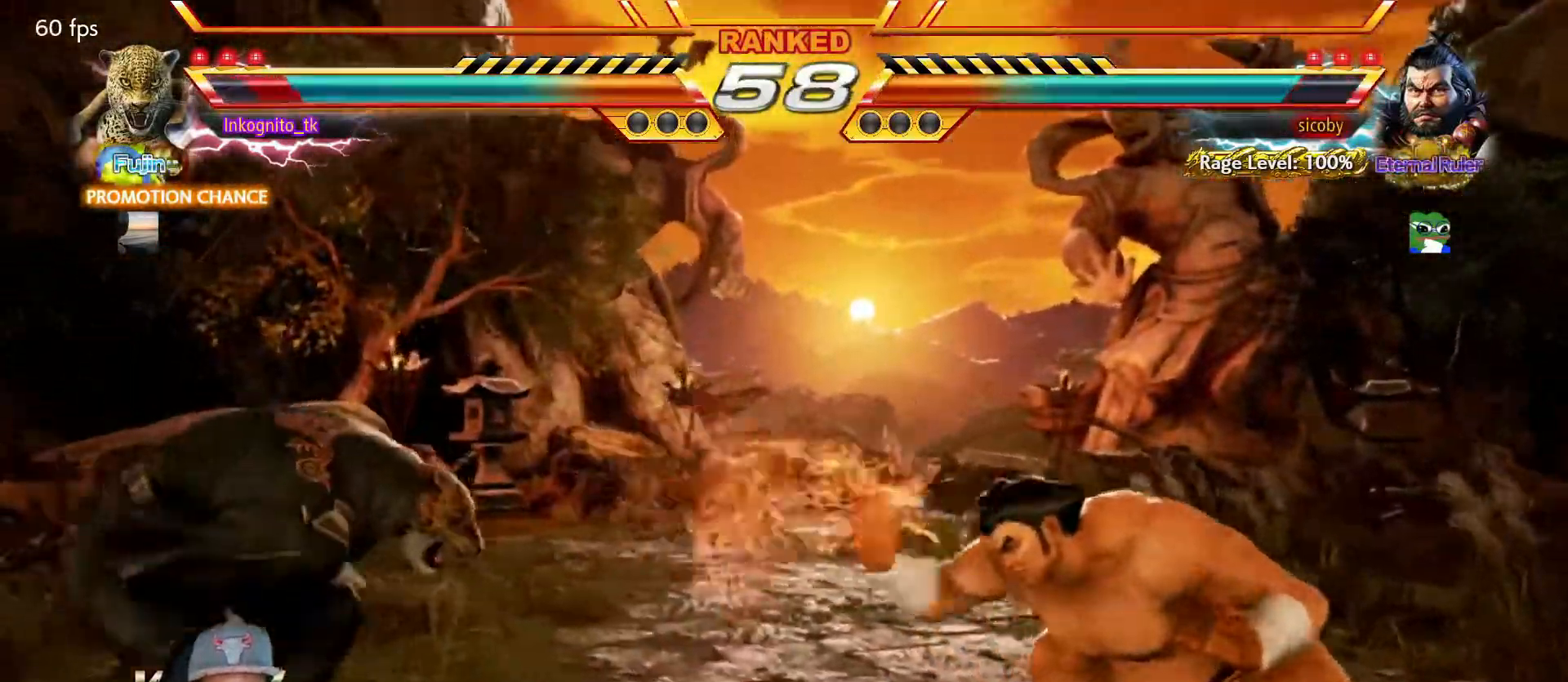
{"buttons": ["CROSS"], "left_stick": "left", "events": [[284, "left_stick", "left"]]}
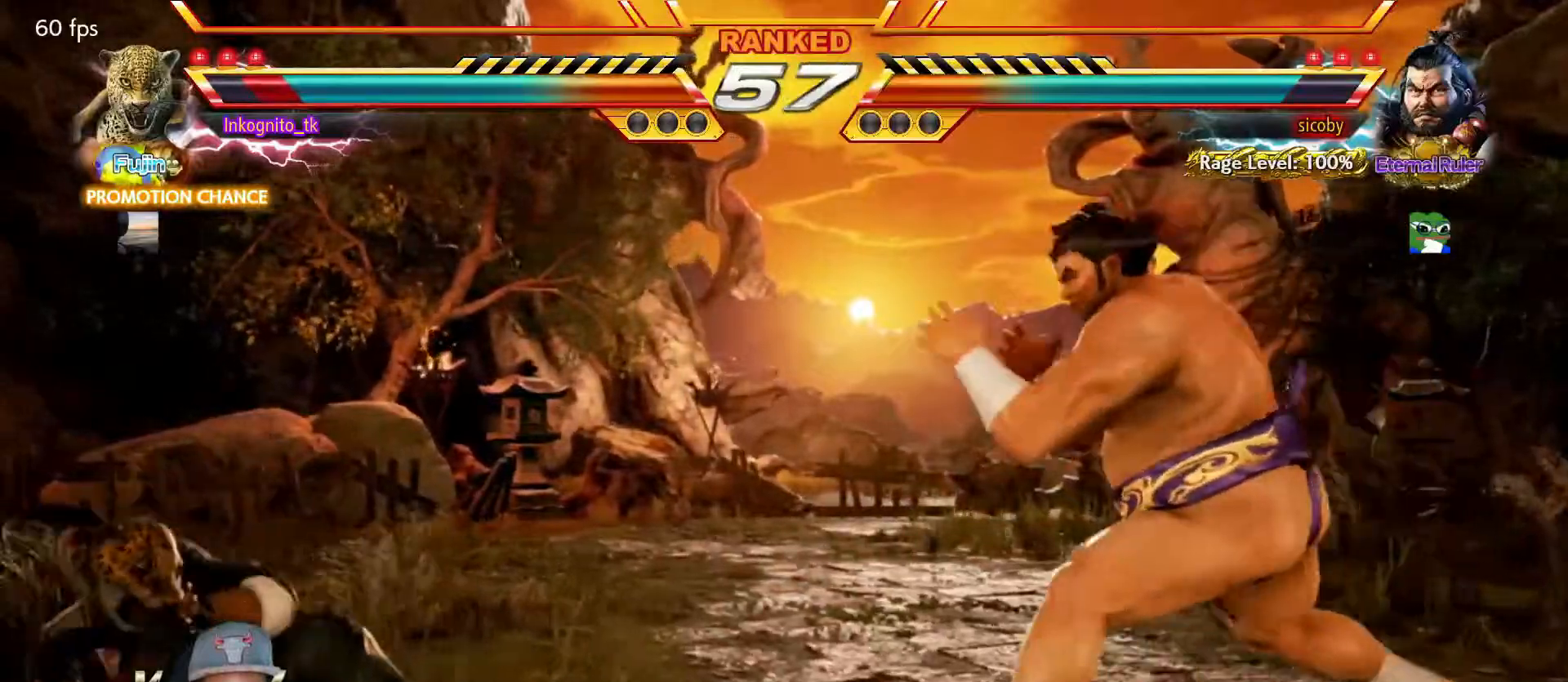
{"buttons": [], "left_stick": "down-right", "events": [[84, "CROSS", "up"], [384, "left_stick", "down-right"]]}
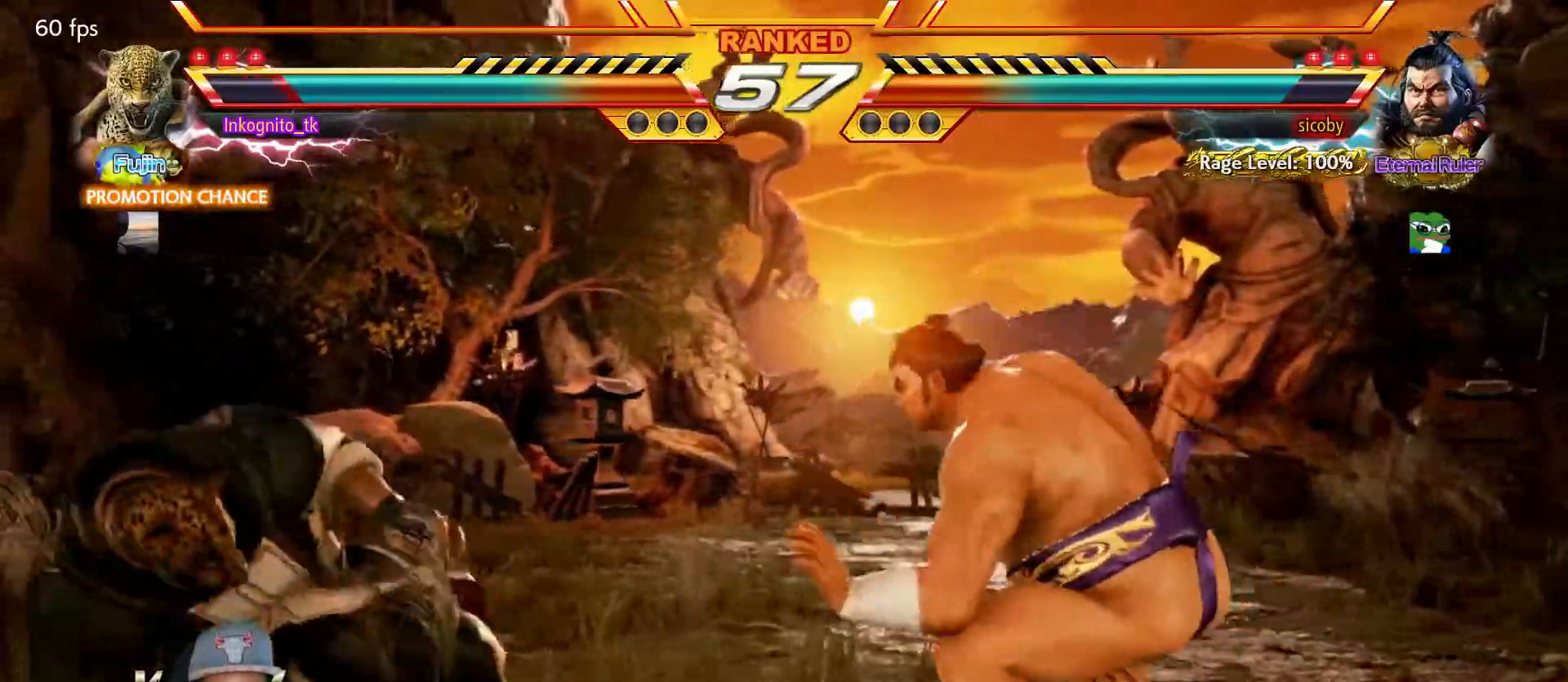
{"buttons": [], "left_stick": "center", "events": [[400, "left_stick", "center"]]}
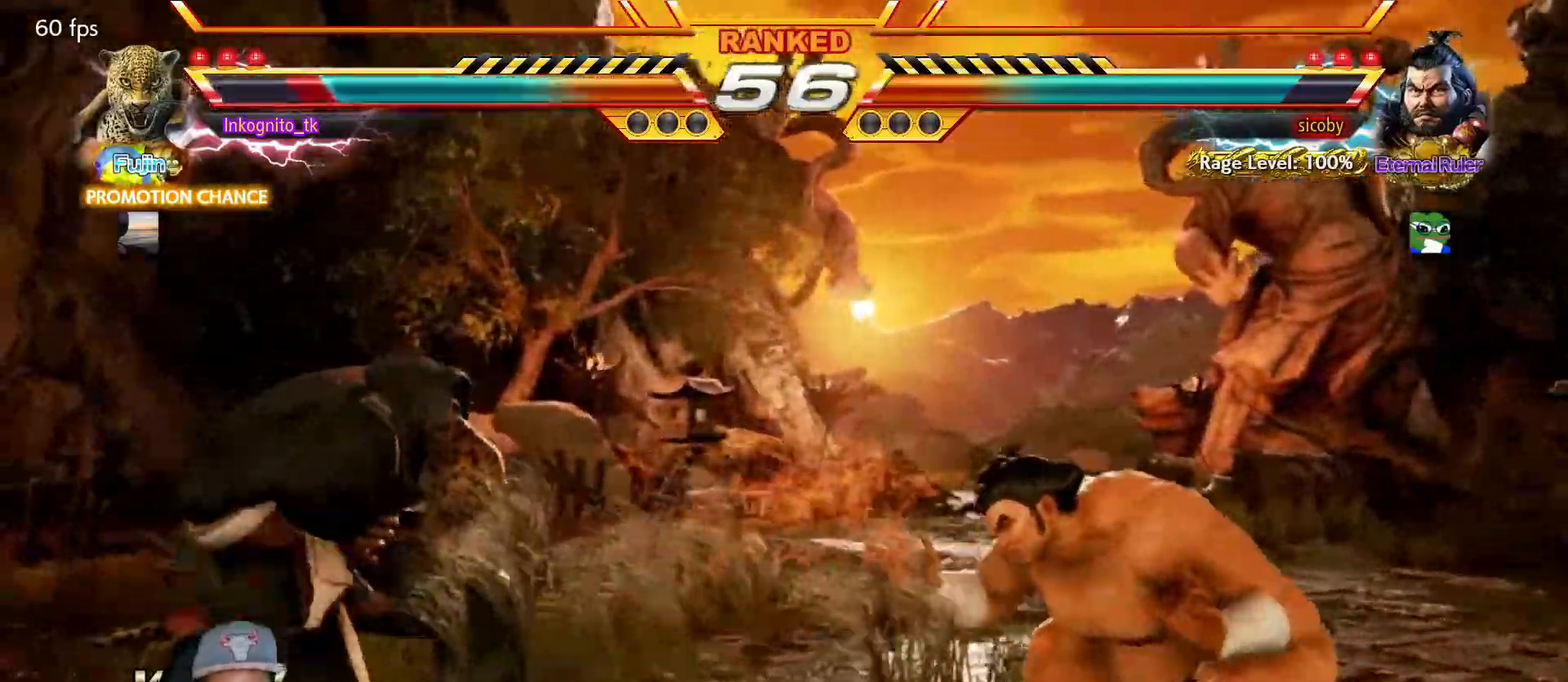
{"buttons": [], "left_stick": "left", "events": [[184, "left_stick", "left"], [250, "left_stick", "center"], [300, "left_stick", "left"]]}
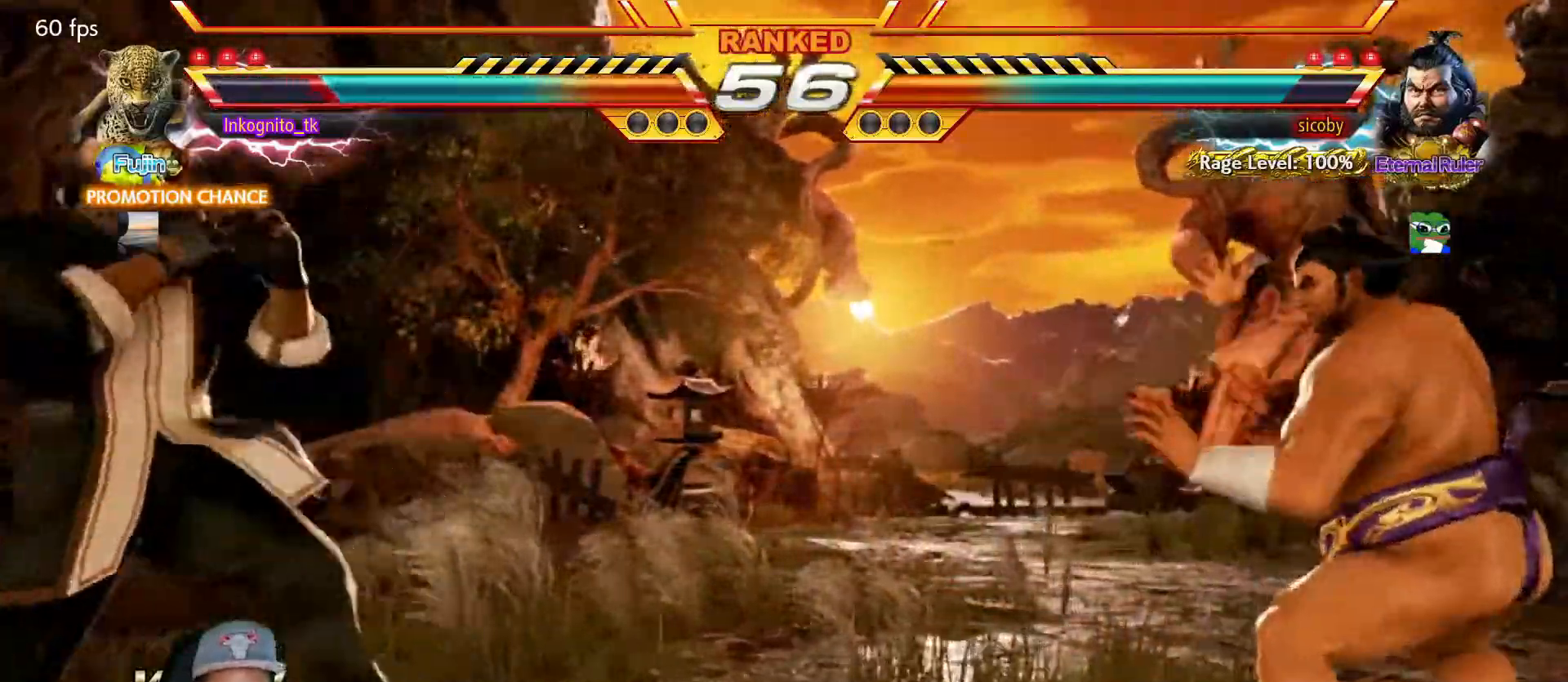
{"buttons": [], "left_stick": "left", "events": []}
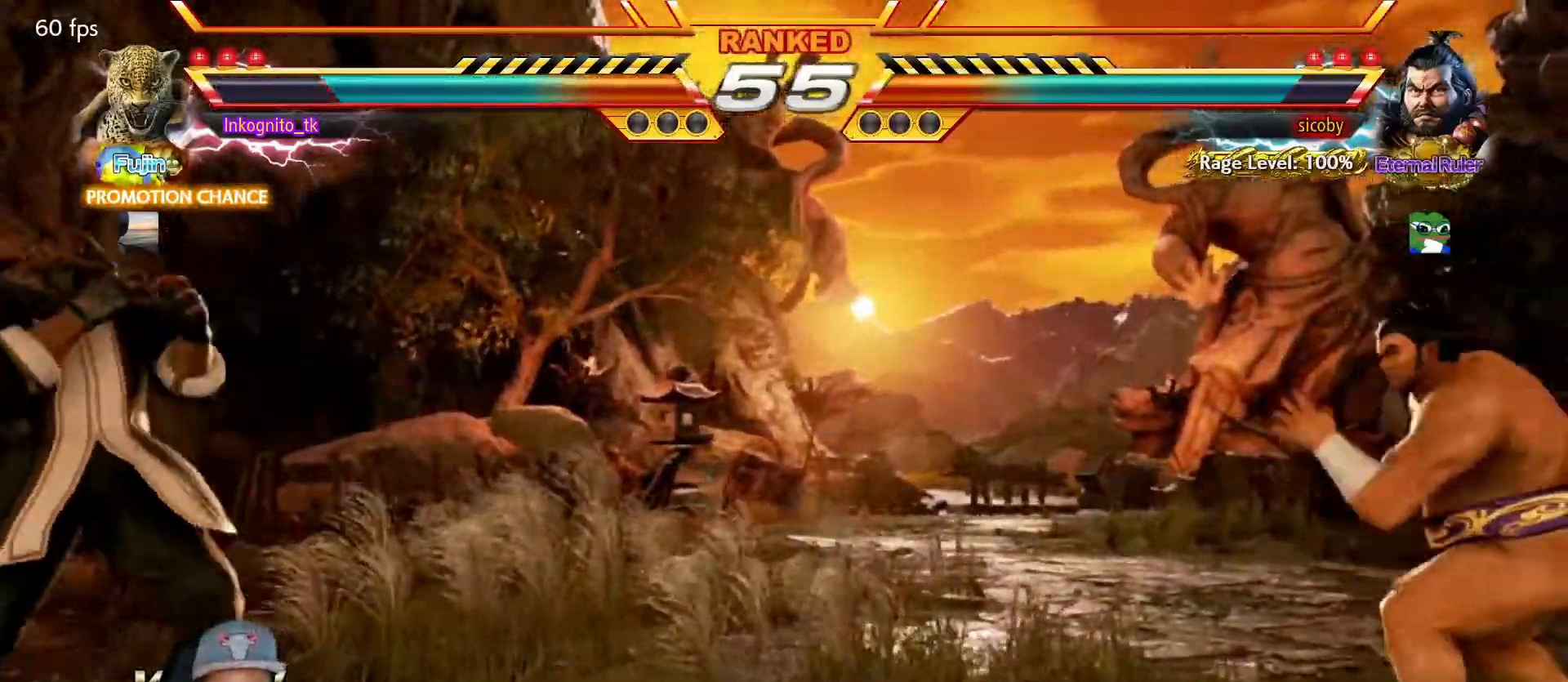
{"buttons": [], "left_stick": "right", "events": [[50, "left_stick", "down"], [100, "left_stick", "center"], [167, "left_stick", "right"], [234, "left_stick", "center"], [300, "left_stick", "down"], [417, "left_stick", "center"], [484, "left_stick", "right"]]}
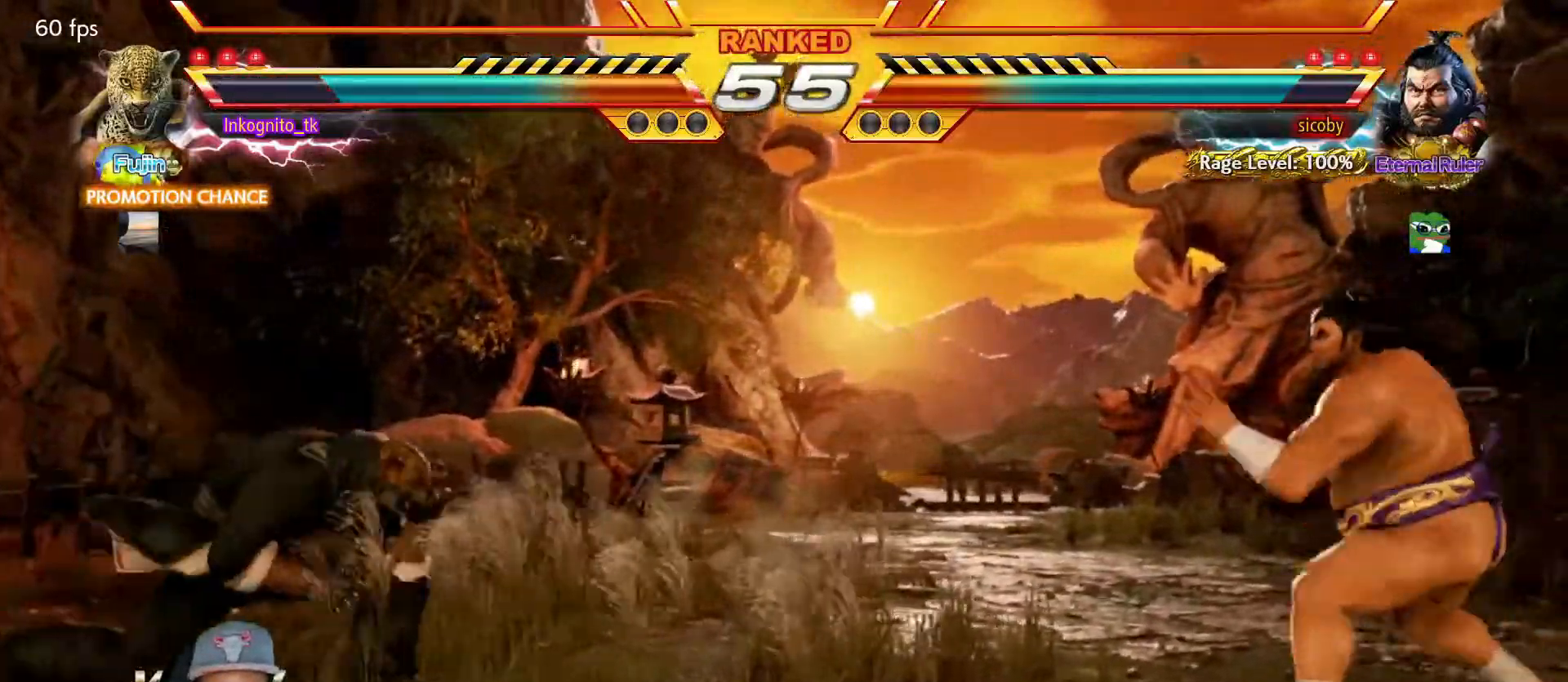
{"buttons": [], "left_stick": "right", "events": [[117, "left_stick", "left"], [184, "left_stick", "center"], [234, "left_stick", "left"], [300, "left_stick", "center"], [484, "left_stick", "right"]]}
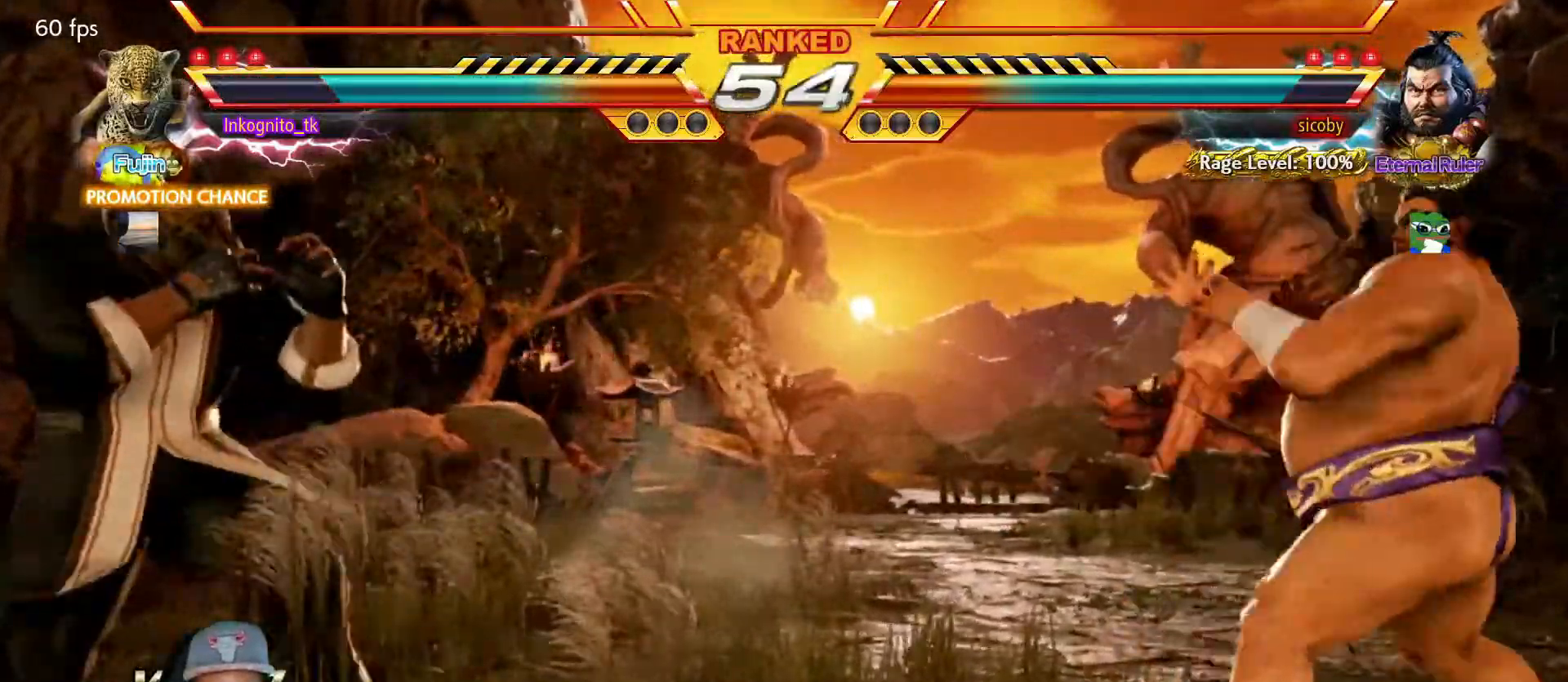
{"buttons": [], "left_stick": "center", "events": [[84, "left_stick", "down"], [234, "left_stick", "left"], [300, "left_stick", "center"], [367, "left_stick", "left"], [500, "left_stick", "center"]]}
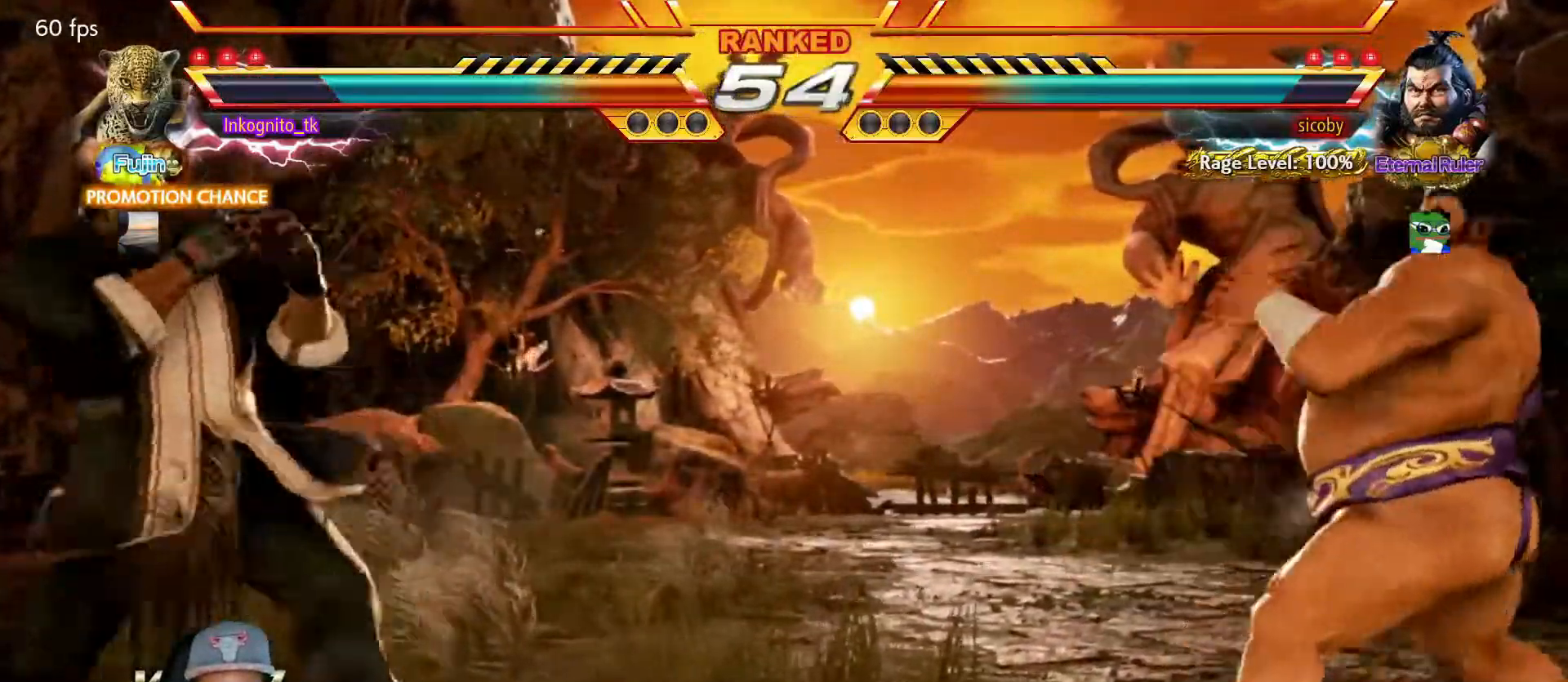
{"buttons": [], "left_stick": "down", "events": [[84, "left_stick", "right"], [150, "left_stick", "down"], [300, "left_stick", "left"], [350, "left_stick", "center"], [434, "left_stick", "left"], [500, "left_stick", "down"]]}
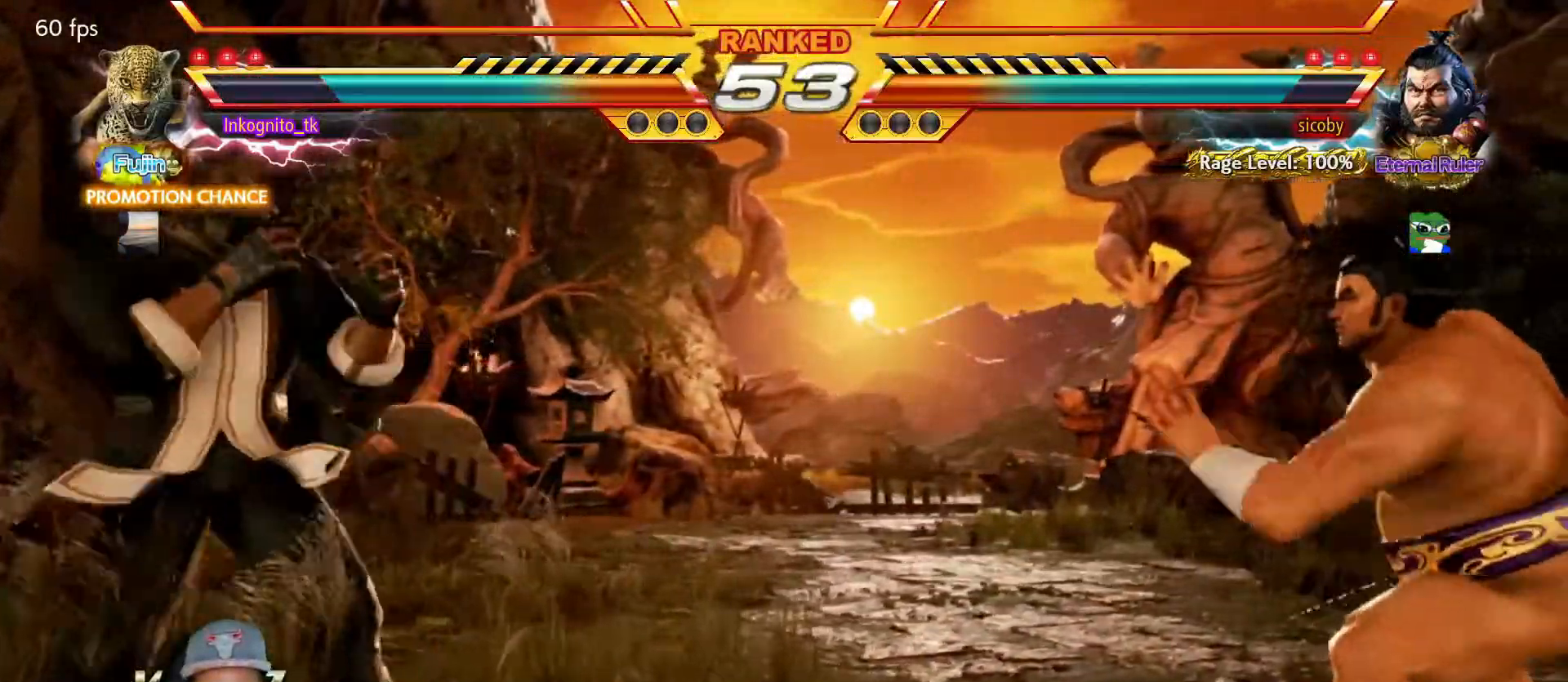
{"buttons": ["CIRCLE"], "left_stick": "center", "events": [[50, "left_stick", "center"], [134, "left_stick", "right"], [217, "left_stick", "down"], [350, "left_stick", "center"], [434, "CIRCLE", "down"]]}
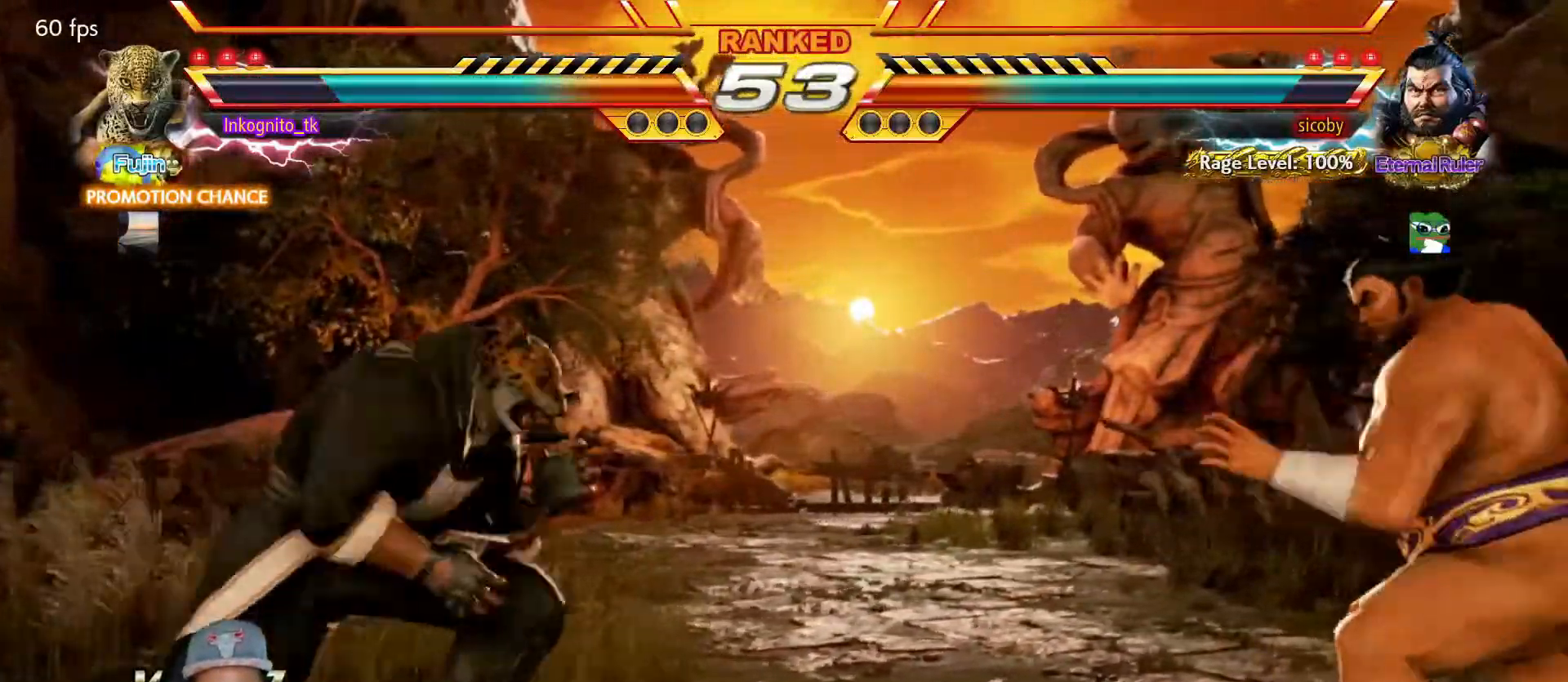
{"buttons": ["CIRCLE"], "left_stick": "center", "events": [[417, "left_stick", "left"], [484, "left_stick", "center"]]}
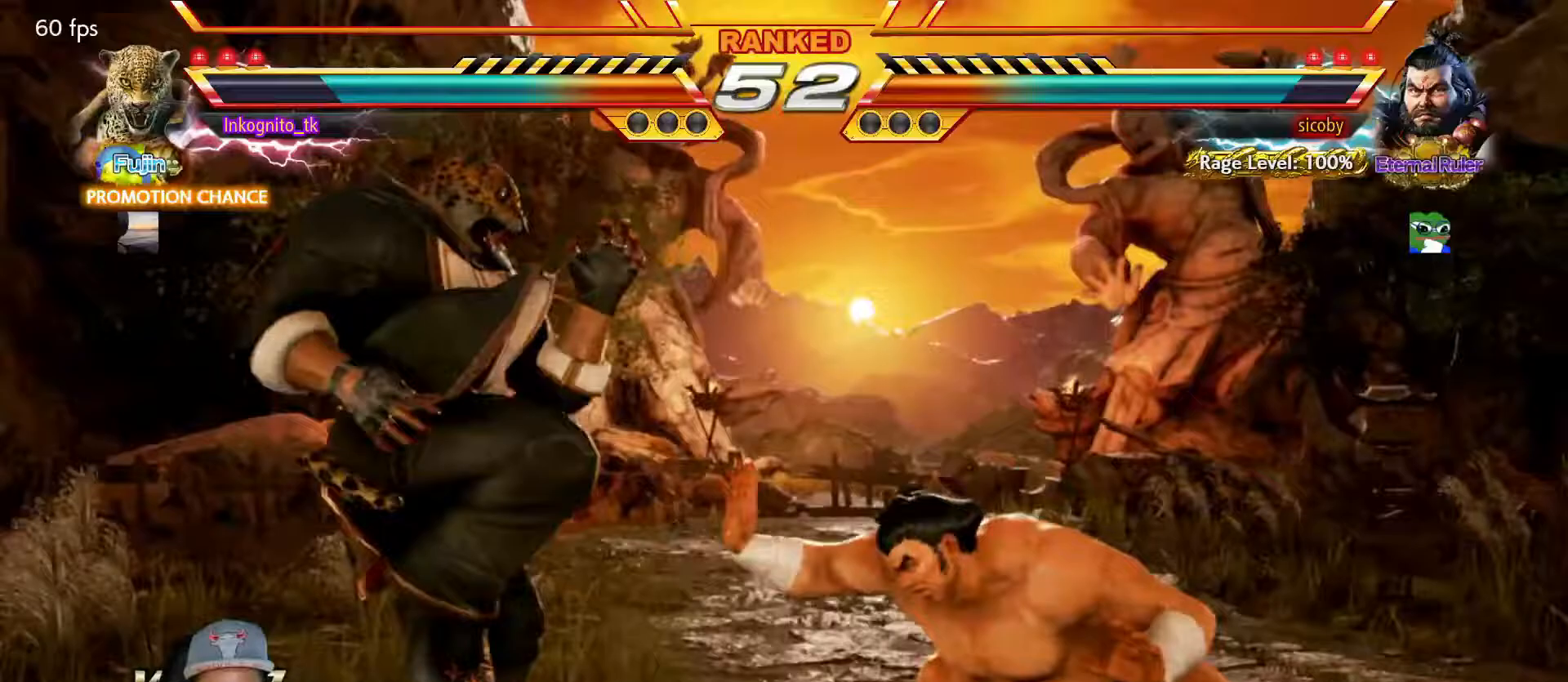
{"buttons": ["CIRCLE"], "left_stick": "center", "events": [[50, "left_stick", "left"], [117, "left_stick", "center"], [167, "left_stick", "right"], [233, "left_stick", "center"], [317, "left_stick", "right"], [400, "left_stick", "center"], [450, "left_stick", "left"], [500, "left_stick", "center"]]}
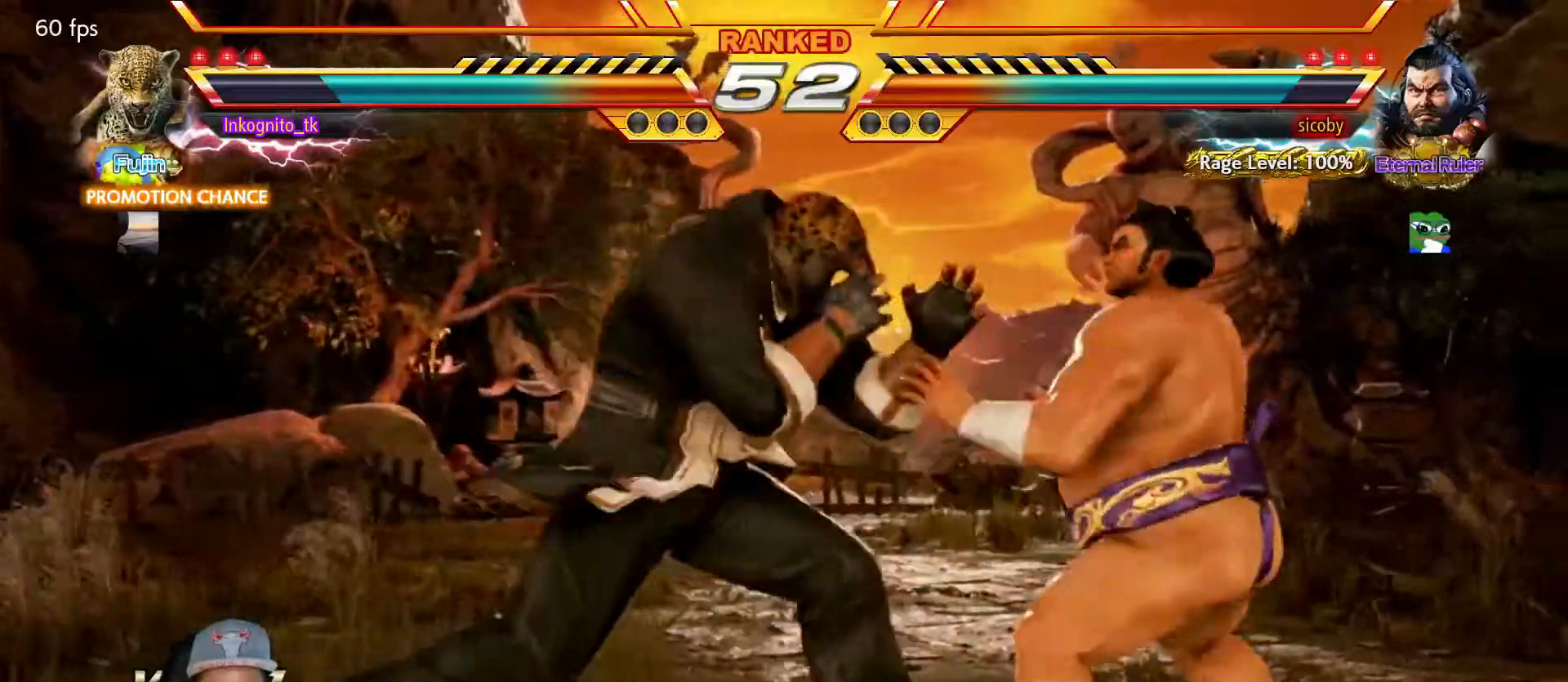
{"buttons": [], "left_stick": "center", "events": [[33, "CIRCLE", "up"], [67, "left_stick", "left"], [283, "left_stick", "right"], [350, "left_stick", "center"], [417, "left_stick", "right"], [483, "left_stick", "center"]]}
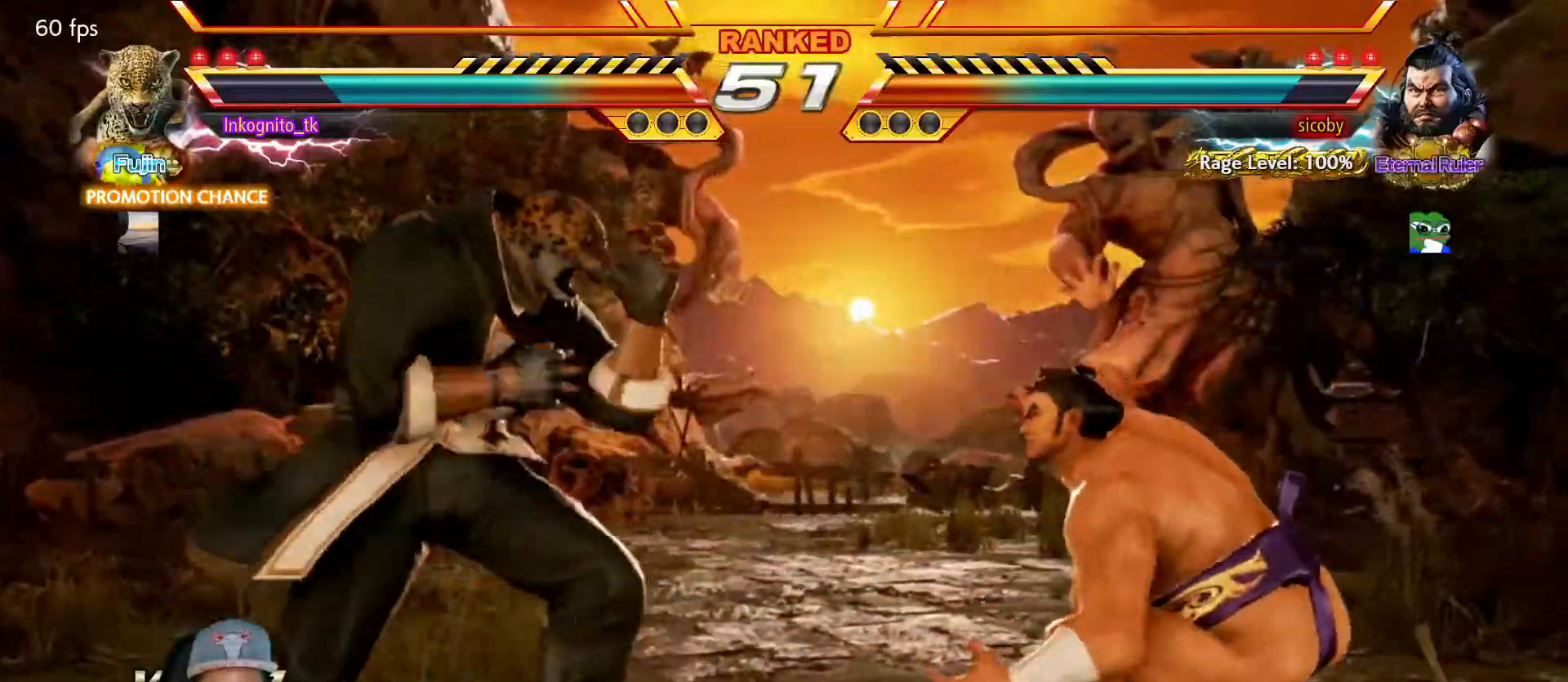
{"buttons": [], "left_stick": "center", "events": [[50, "left_stick", "right"], [83, "L1", "down"], [233, "left_stick", "center"], [400, "L1", "up"]]}
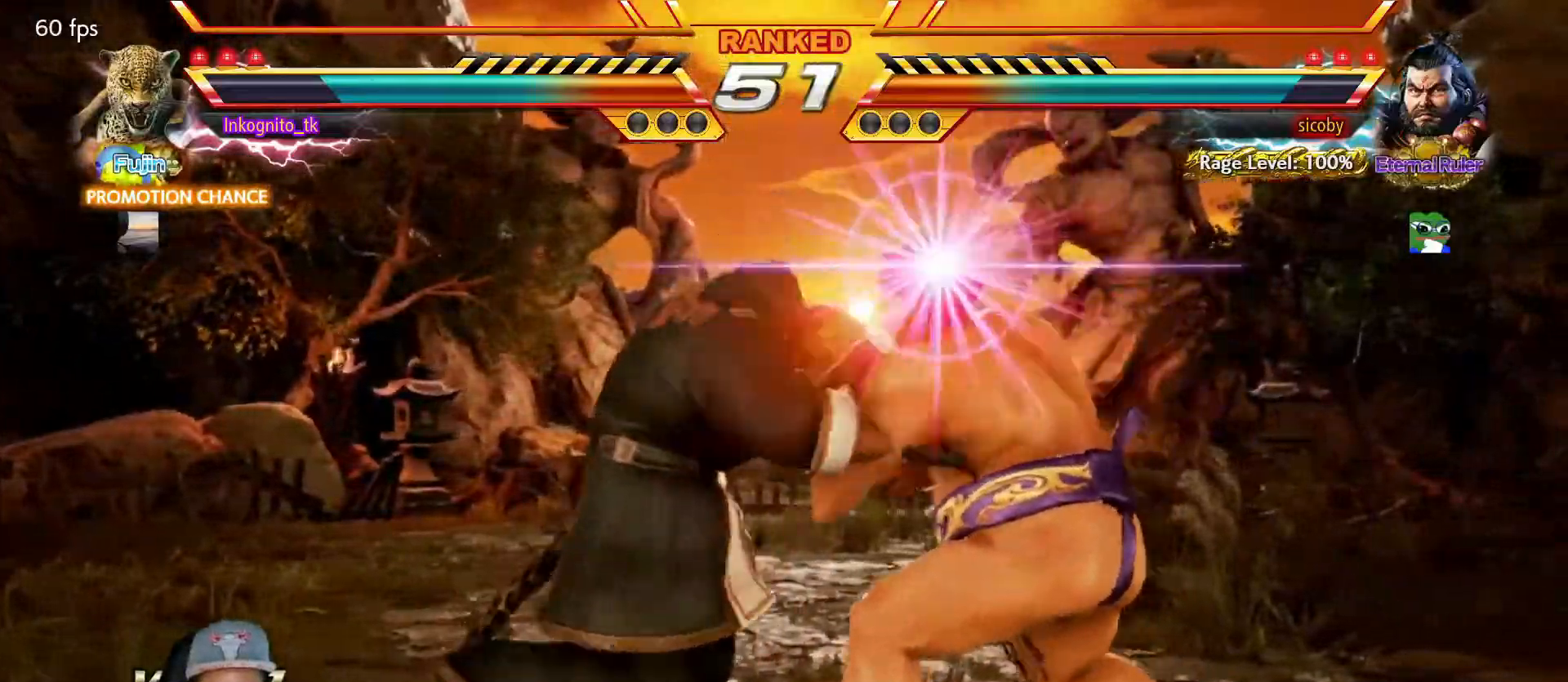
{"buttons": ["SQUARE"], "left_stick": "center", "events": [[183, "TRIANGLE", "down"], [250, "SQUARE", "down"], [317, "TRIANGLE", "up"]]}
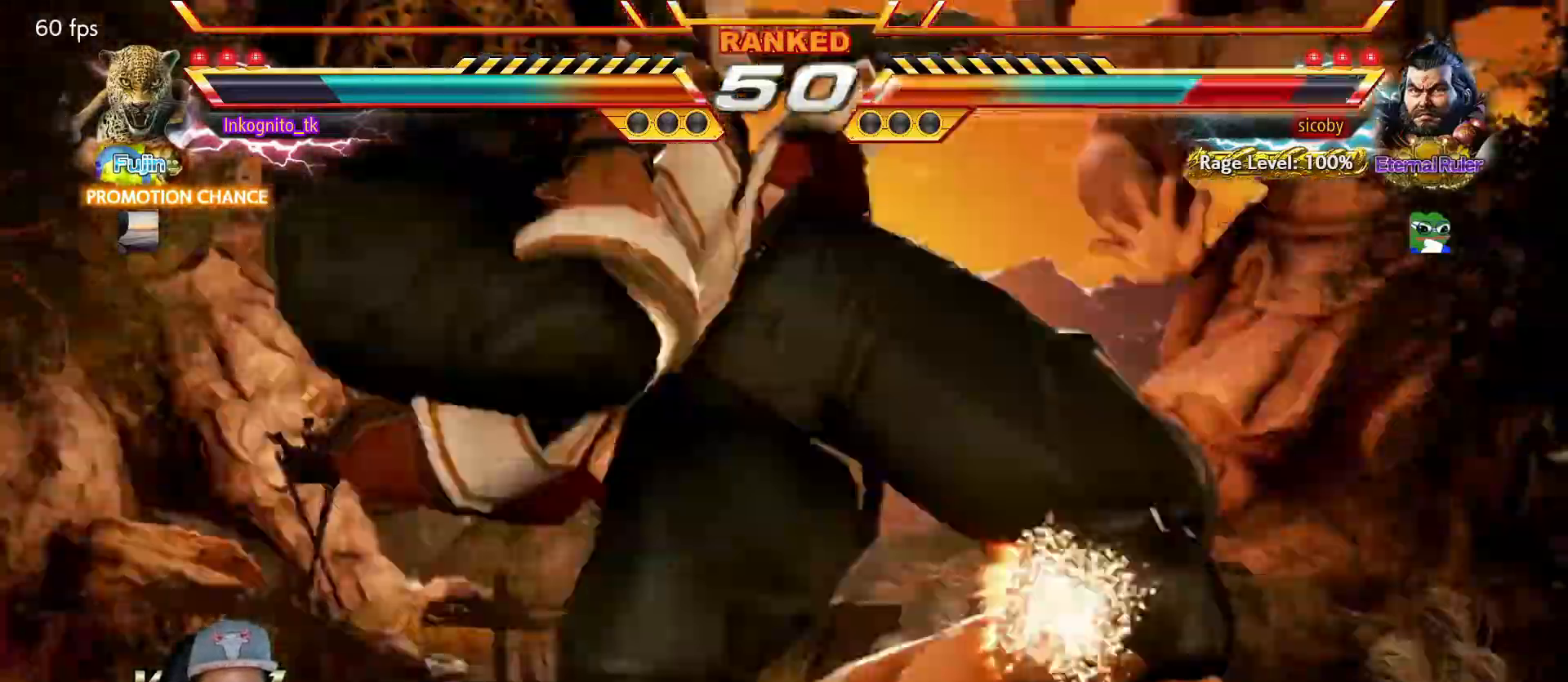
{"buttons": ["SQUARE"], "left_stick": "center", "events": []}